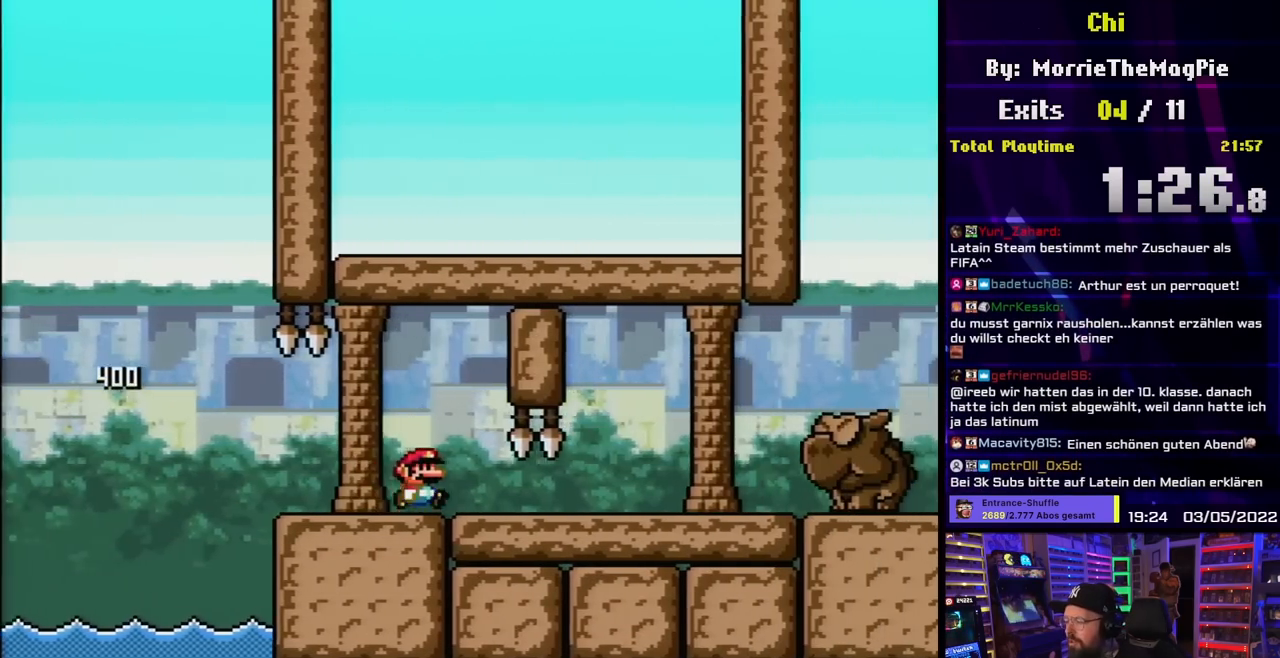
Gameplay with a controller (Nintendo layout); each line is a JSON object with the inputs held at the frame after it. "events" lists button and stick changes between this image and that frame as [ms after this image, input, new state], when the widget could be followed in between. Not read: L3 R3.
{"buttons": ["A", "X", "DPAD_RIGHT"], "events": [[100, "X", "down"], [117, "Y", "up"], [383, "A", "down"]]}
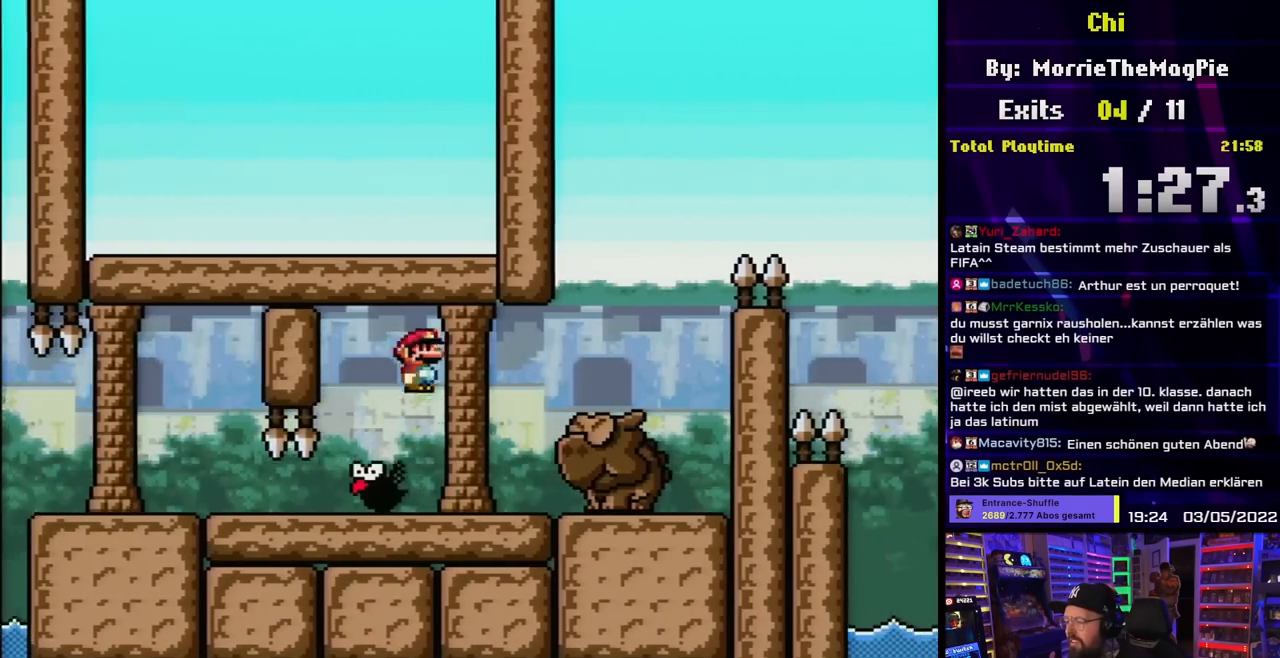
{"buttons": ["Y", "DPAD_LEFT"], "events": [[333, "A", "up"], [333, "DPAD_UP", "down"], [367, "DPAD_LEFT", "down"], [367, "DPAD_RIGHT", "up"], [367, "DPAD_UP", "up"], [383, "Y", "down"], [417, "X", "up"]]}
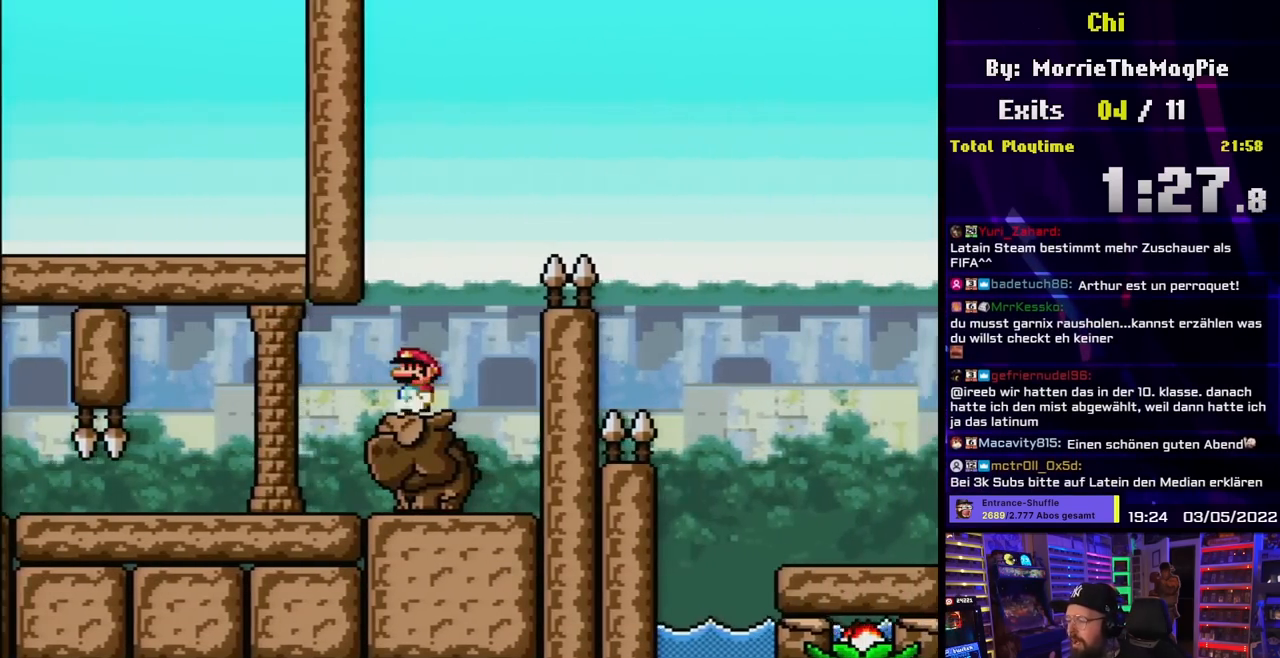
{"buttons": ["B", "Y", "DPAD_RIGHT"], "events": [[50, "DPAD_LEFT", "up"], [300, "DPAD_RIGHT", "down"], [467, "B", "down"]]}
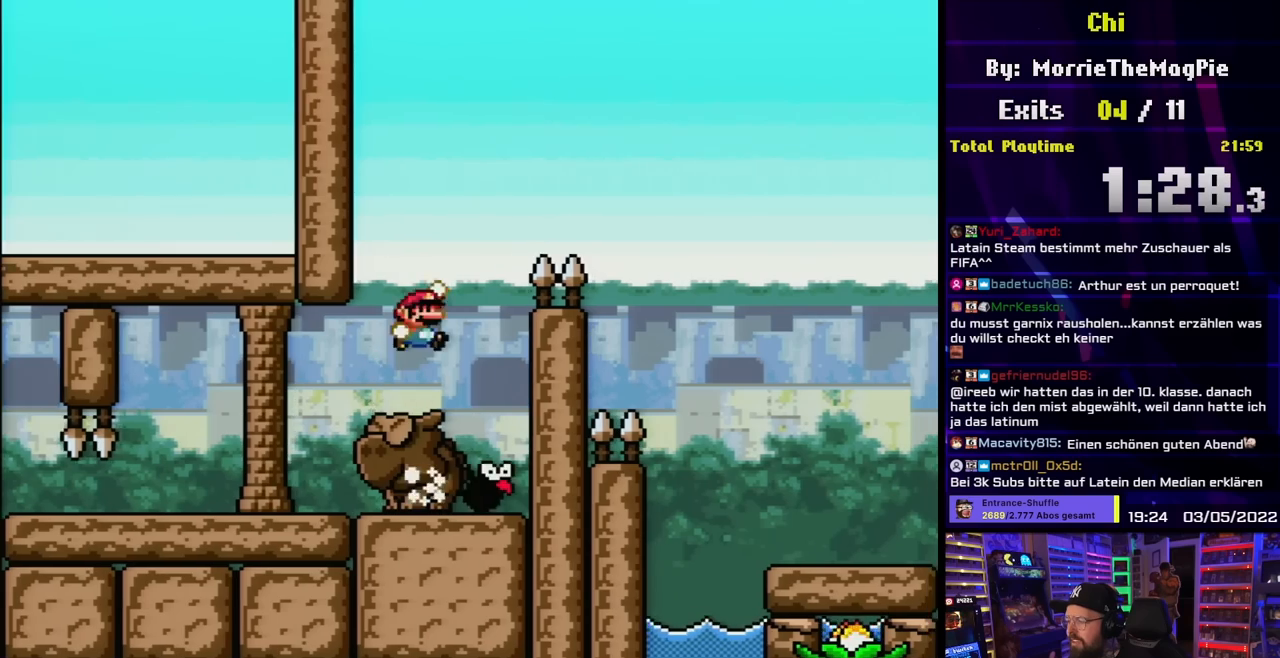
{"buttons": ["Y", "DPAD_LEFT"], "events": [[117, "DPAD_UP", "down"], [133, "DPAD_RIGHT", "up"], [150, "DPAD_LEFT", "down"], [150, "DPAD_UP", "up"], [400, "B", "up"]]}
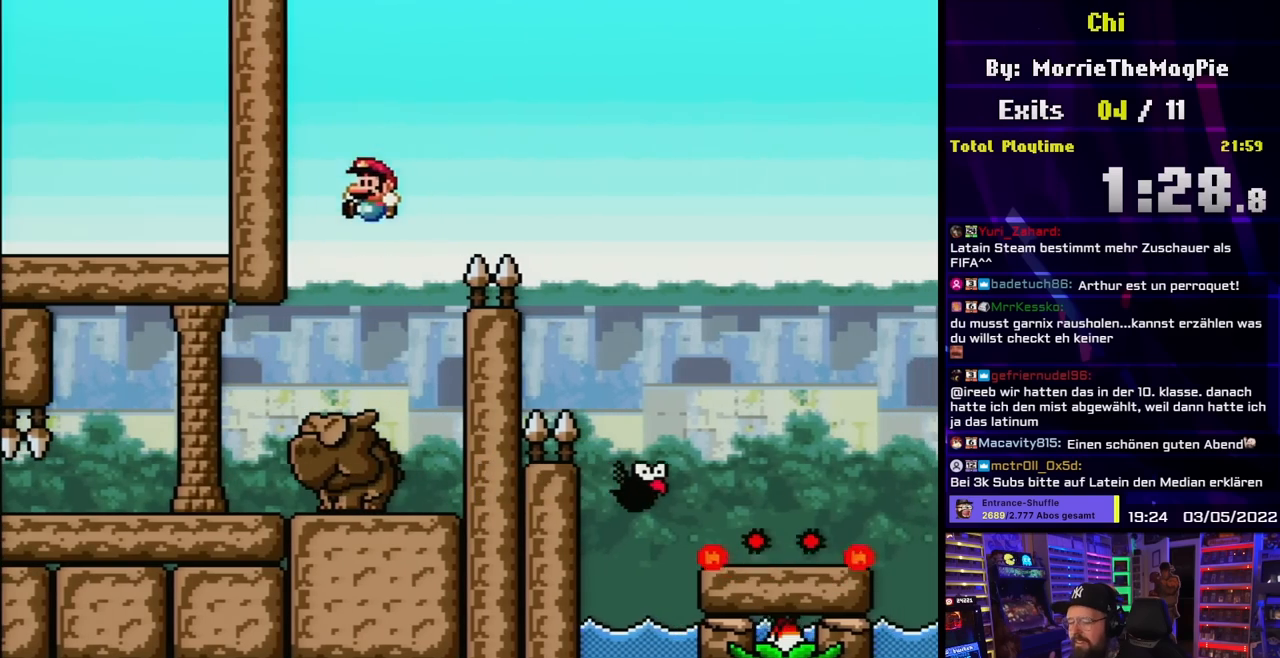
{"buttons": ["Y"], "events": [[33, "DPAD_LEFT", "up"], [50, "DPAD_RIGHT", "down"], [167, "DPAD_RIGHT", "up"]]}
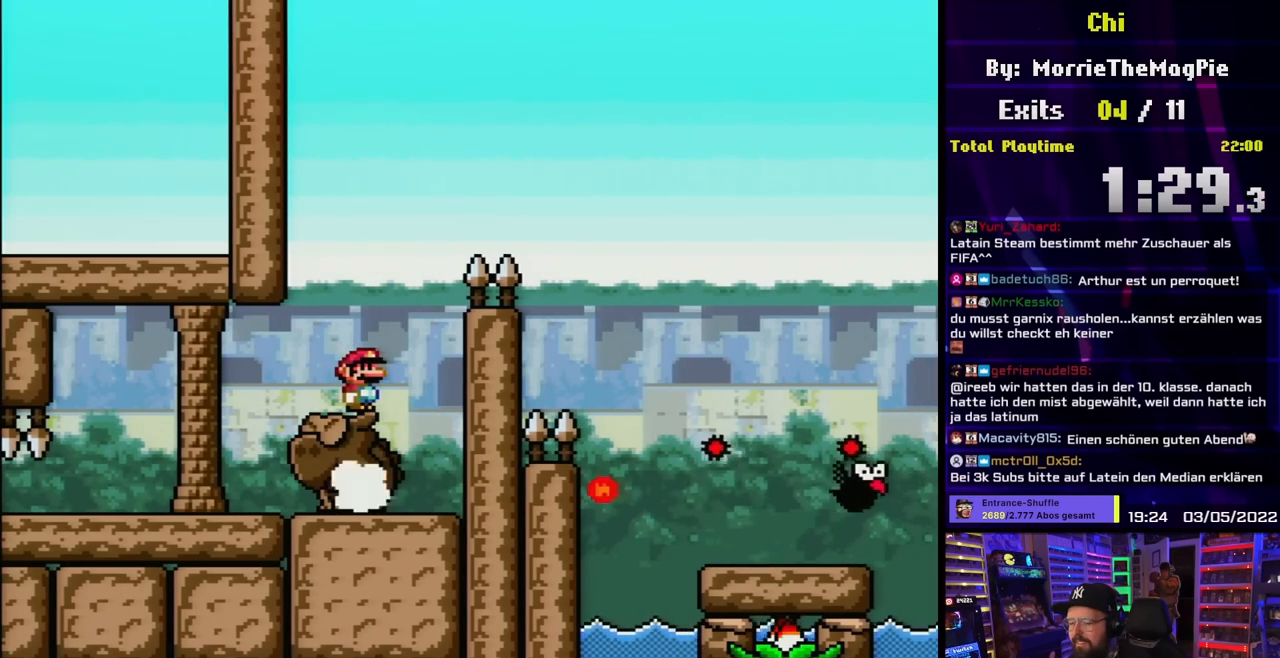
{"buttons": ["Y", "DPAD_RIGHT"], "events": [[167, "DPAD_LEFT", "down"], [283, "DPAD_LEFT", "up"], [433, "DPAD_RIGHT", "down"]]}
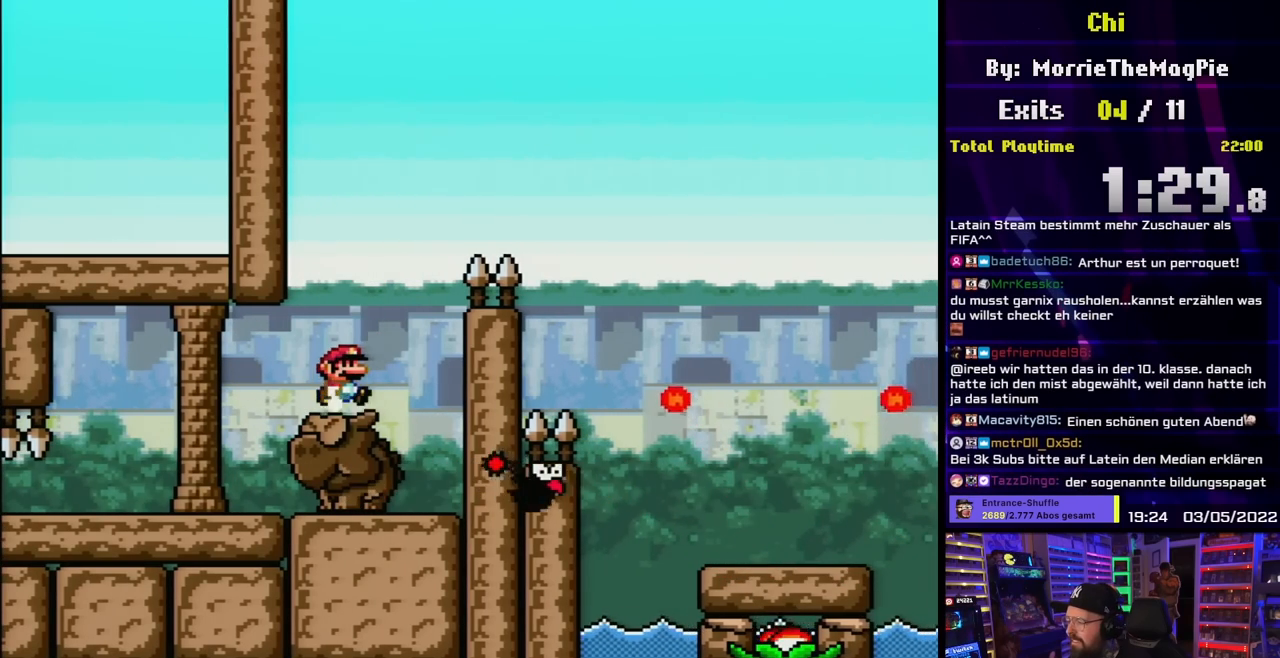
{"buttons": ["B", "Y", "DPAD_RIGHT"], "events": [[17, "DPAD_RIGHT", "up"], [333, "DPAD_RIGHT", "down"], [467, "B", "down"]]}
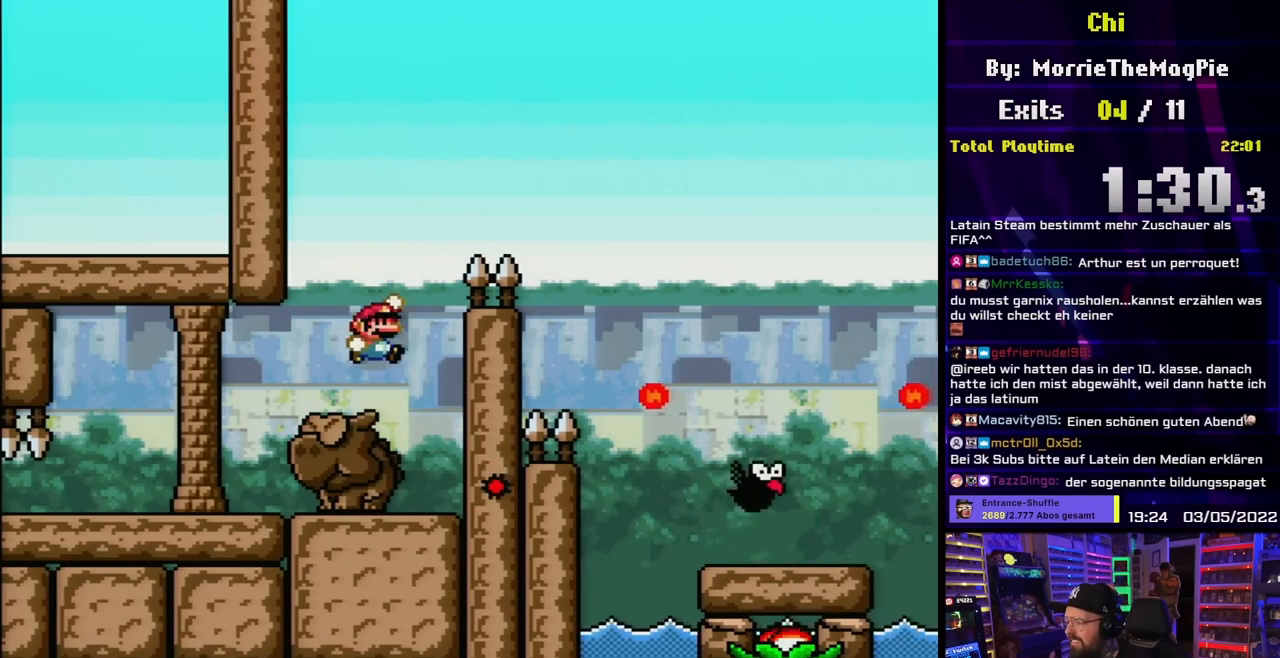
{"buttons": ["B", "Y", "DPAD_RIGHT"], "events": []}
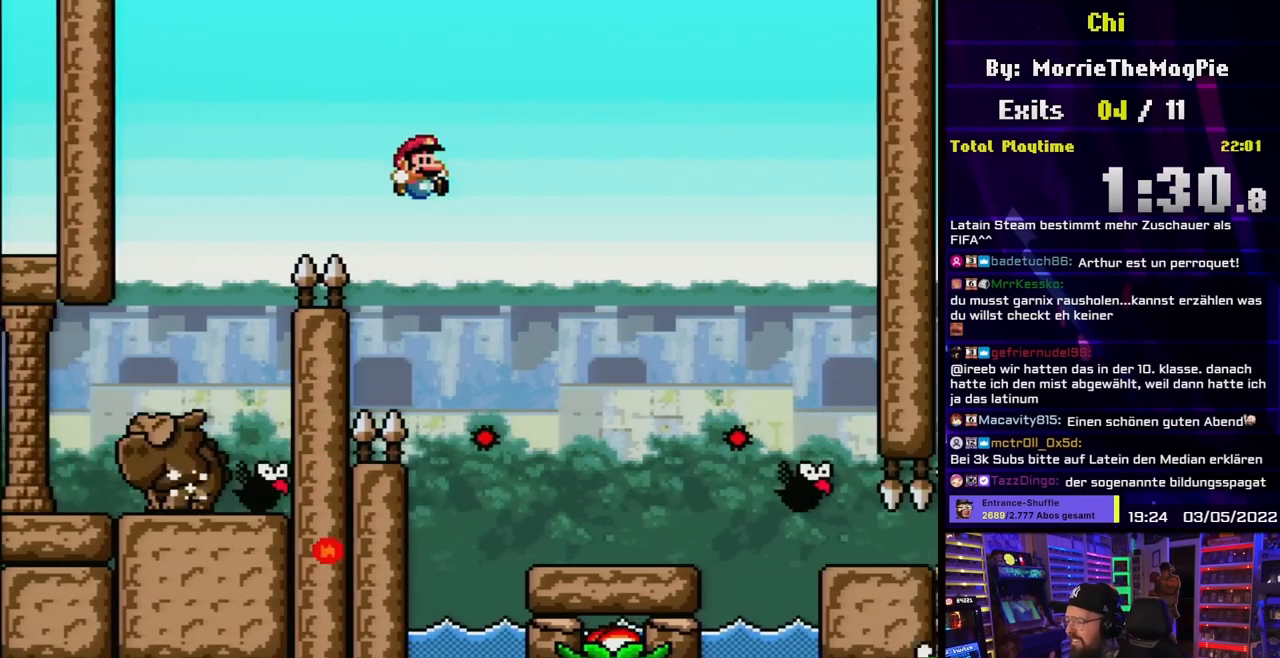
{"buttons": ["Y", "DPAD_LEFT"], "events": [[217, "B", "up"], [383, "DPAD_RIGHT", "up"], [383, "DPAD_UP", "down"], [400, "DPAD_LEFT", "down"], [400, "DPAD_UP", "up"]]}
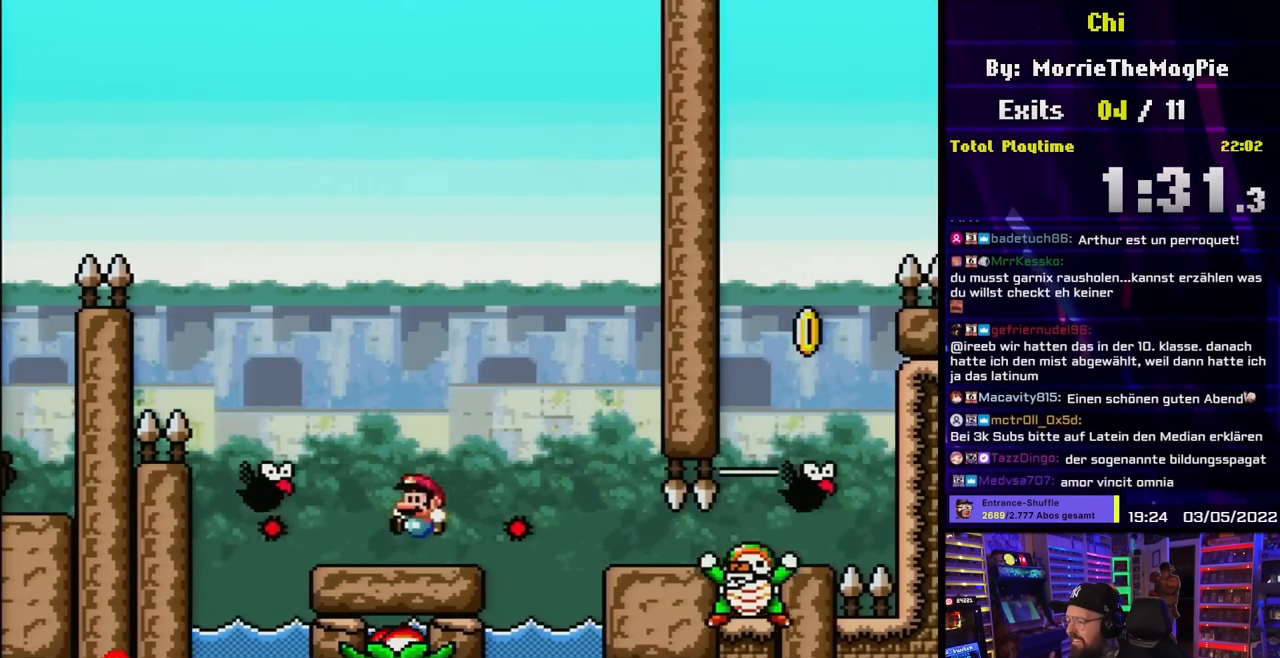
{"buttons": ["Y"], "events": [[33, "DPAD_LEFT", "up"], [217, "DPAD_DOWN", "down"], [433, "DPAD_DOWN", "up"]]}
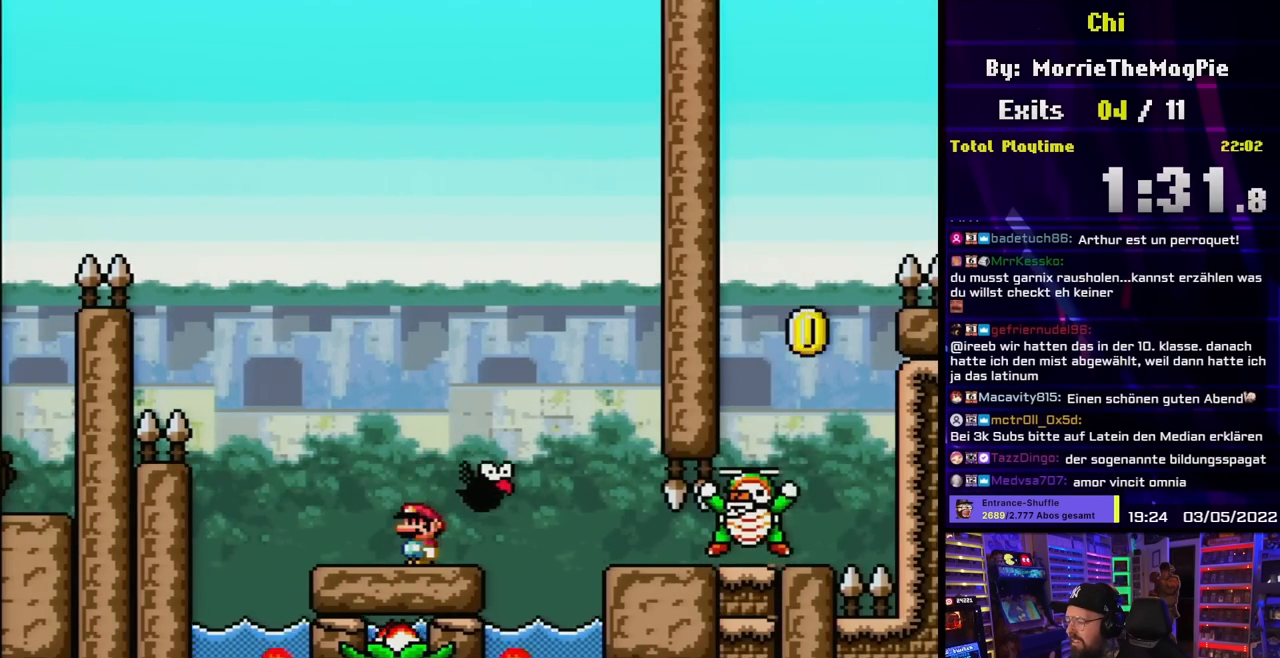
{"buttons": ["B", "Y"], "events": [[117, "B", "down"], [250, "DPAD_RIGHT", "down"], [283, "DPAD_LEFT", "down"], [283, "DPAD_RIGHT", "up"], [283, "Y", "up"], [300, "DPAD_LEFT", "up"], [300, "DPAD_RIGHT", "down"], [300, "Y", "down"], [483, "DPAD_RIGHT", "up"]]}
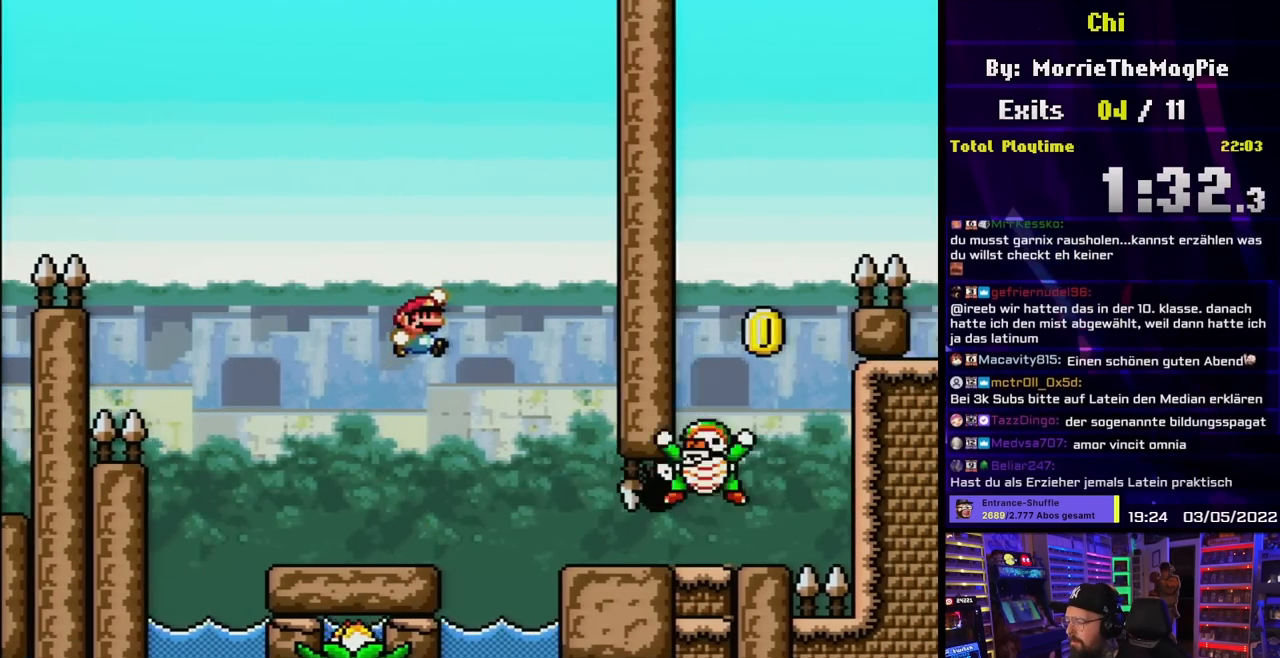
{"buttons": ["X", "DPAD_RIGHT"], "events": [[333, "DPAD_RIGHT", "down"], [350, "B", "up"], [500, "X", "down"], [500, "Y", "up"]]}
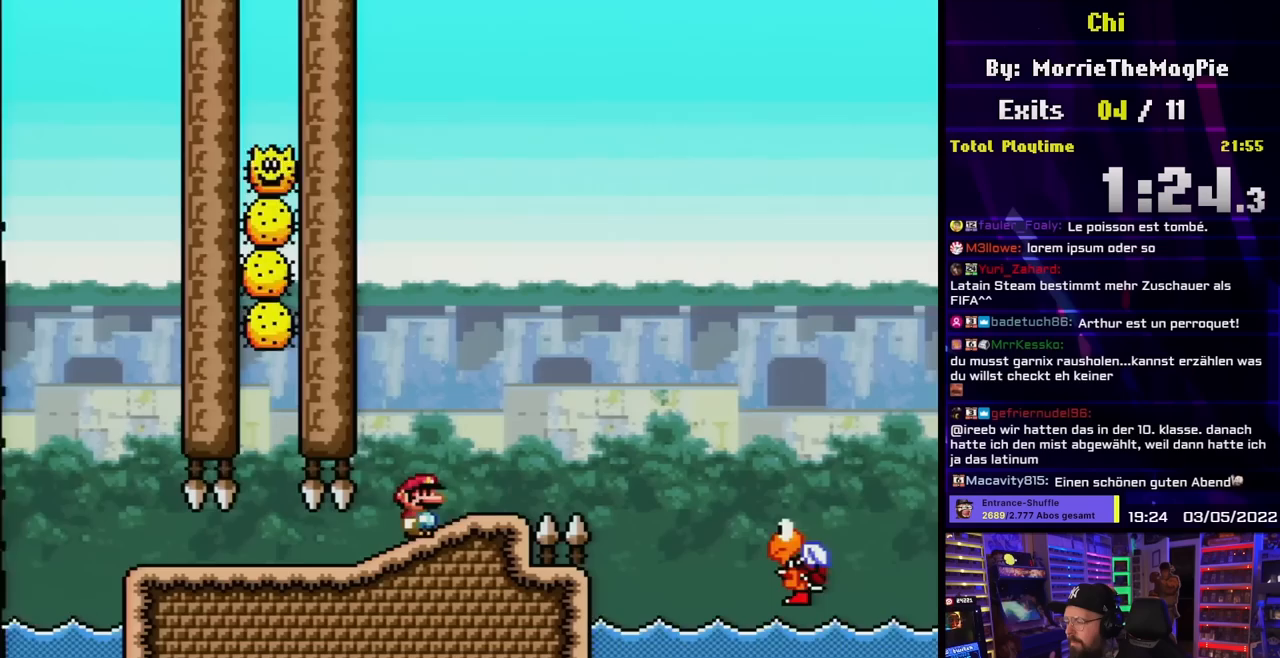
{"buttons": ["B", "Y", "DPAD_RIGHT"], "events": [[67, "DPAD_RIGHT", "up"], [83, "DPAD_LEFT", "down"], [167, "DPAD_LEFT", "up"], [233, "DPAD_RIGHT", "down"], [317, "X", "up"], [367, "Y", "down"], [417, "B", "down"], [417, "DPAD_RIGHT", "up"], [433, "DPAD_RIGHT", "down"]]}
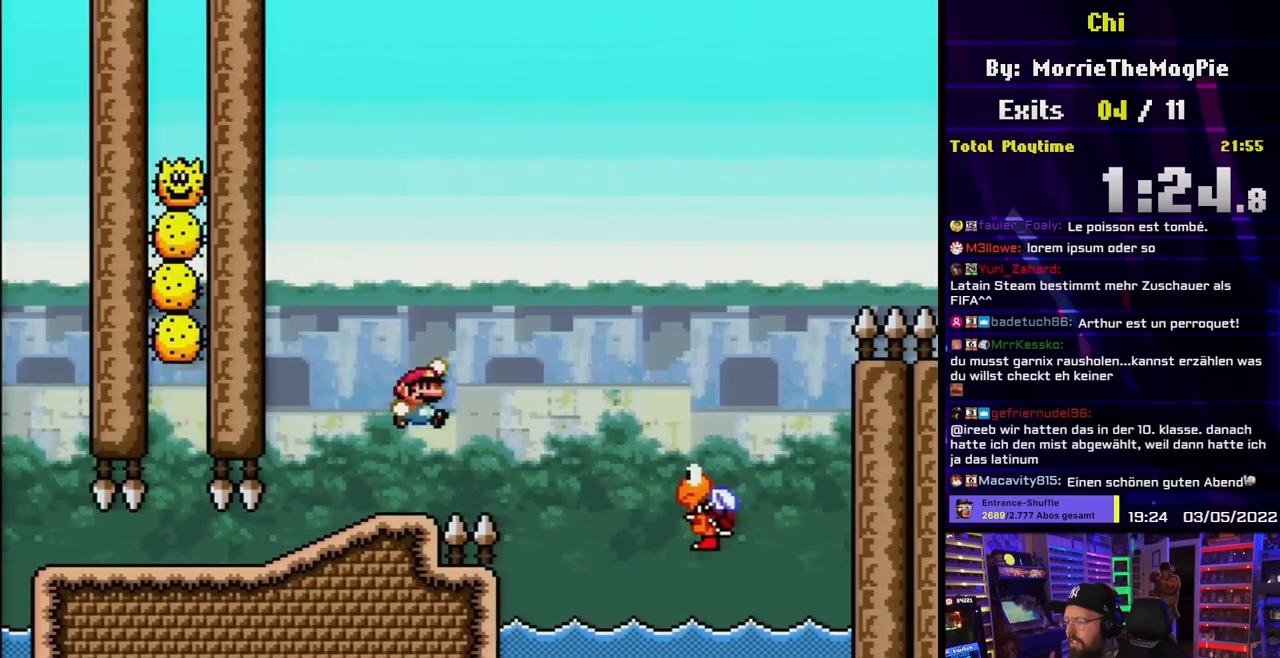
{"buttons": ["B", "Y"], "events": [[367, "B", "up"], [433, "DPAD_RIGHT", "up"], [483, "B", "down"]]}
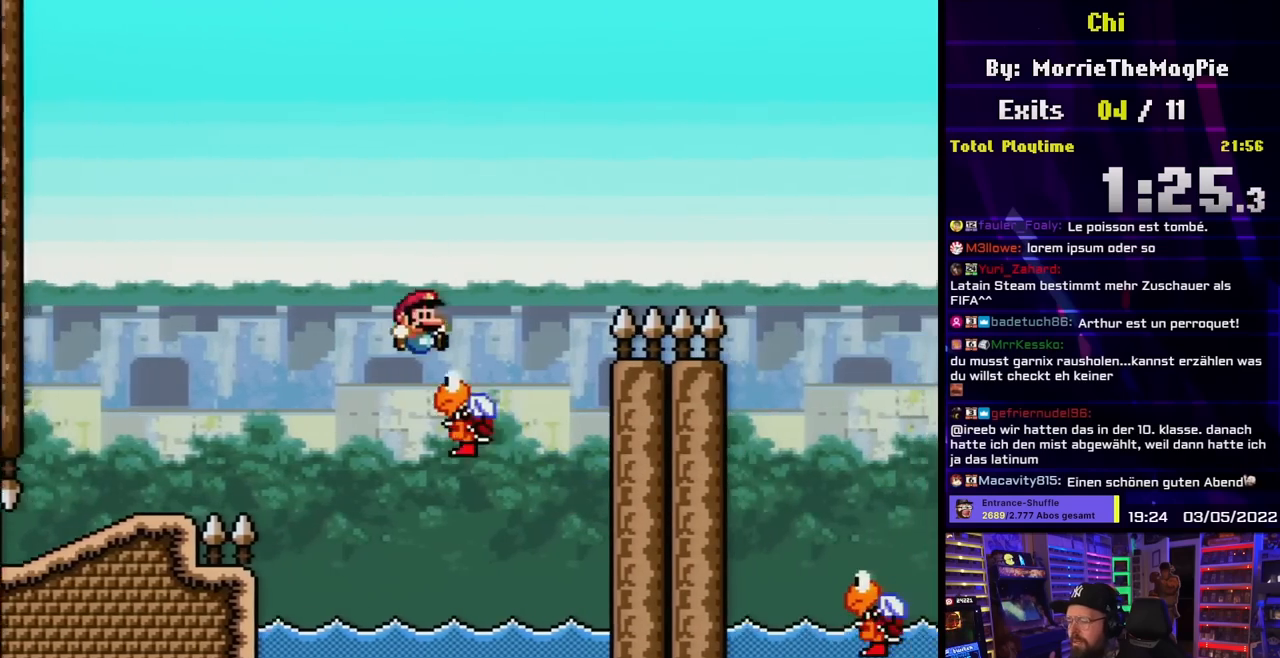
{"buttons": ["Y", "DPAD_RIGHT"], "events": [[50, "DPAD_RIGHT", "down"], [367, "B", "up"]]}
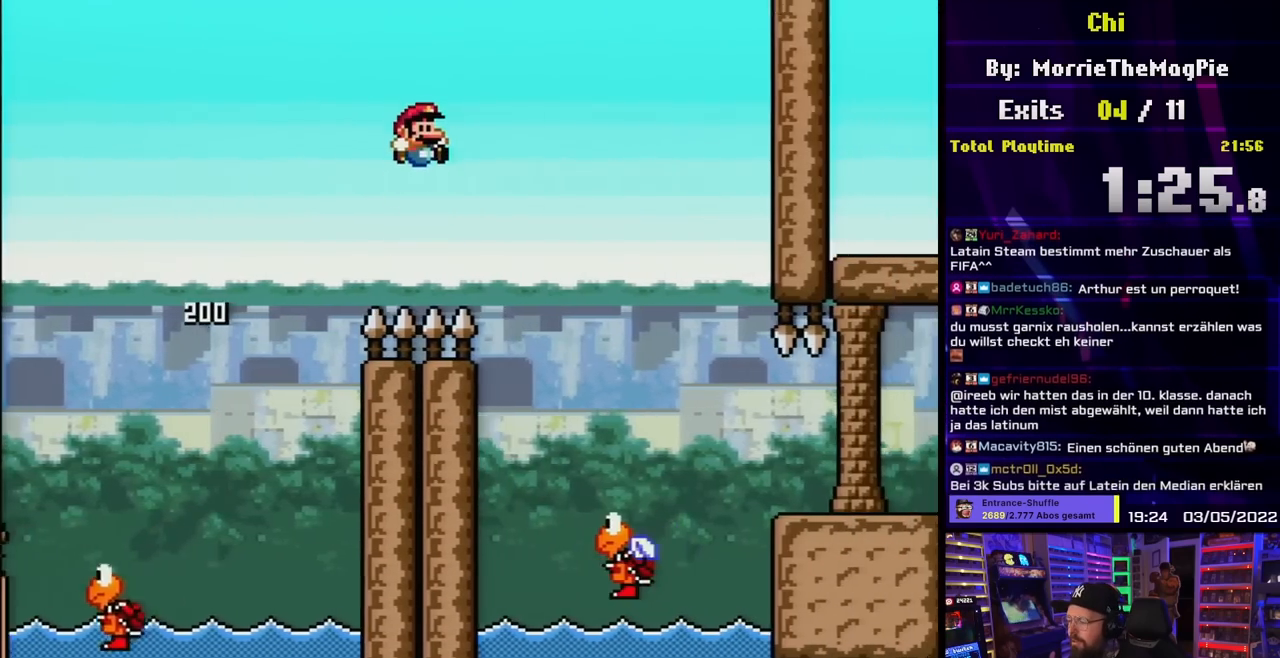
{"buttons": ["Y", "DPAD_RIGHT"], "events": [[17, "B", "down"], [117, "B", "up"]]}
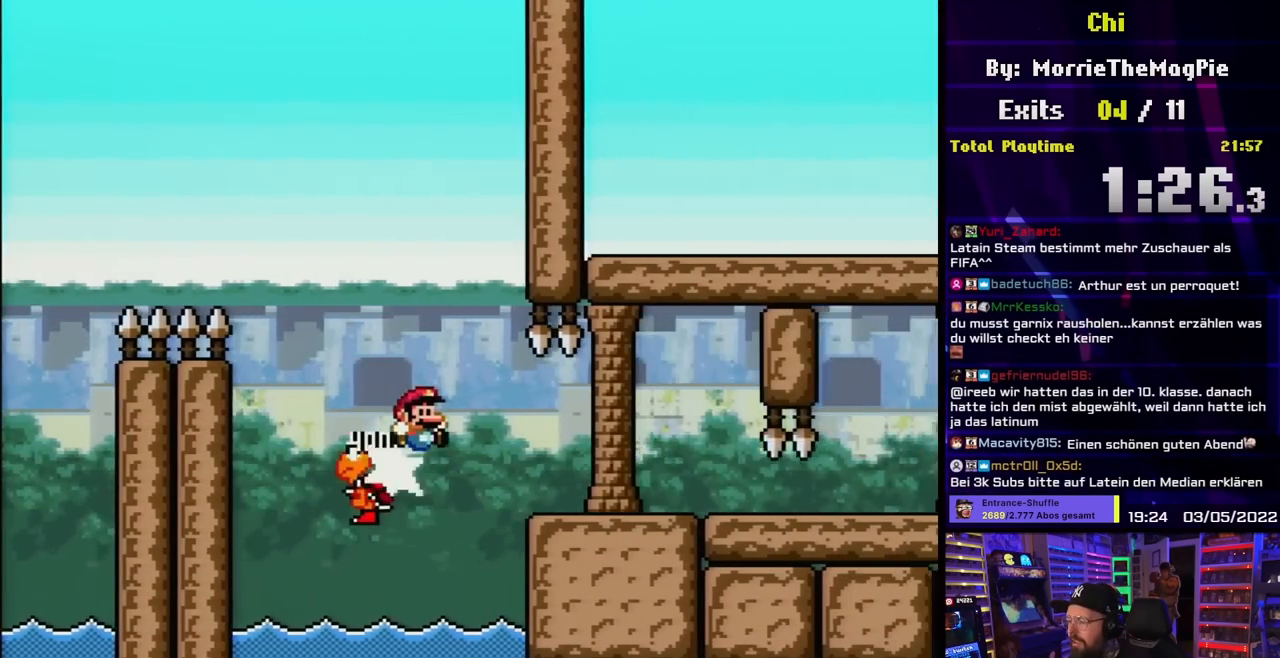
{"buttons": ["Y", "DPAD_RIGHT"], "events": [[83, "B", "down"], [200, "B", "up"]]}
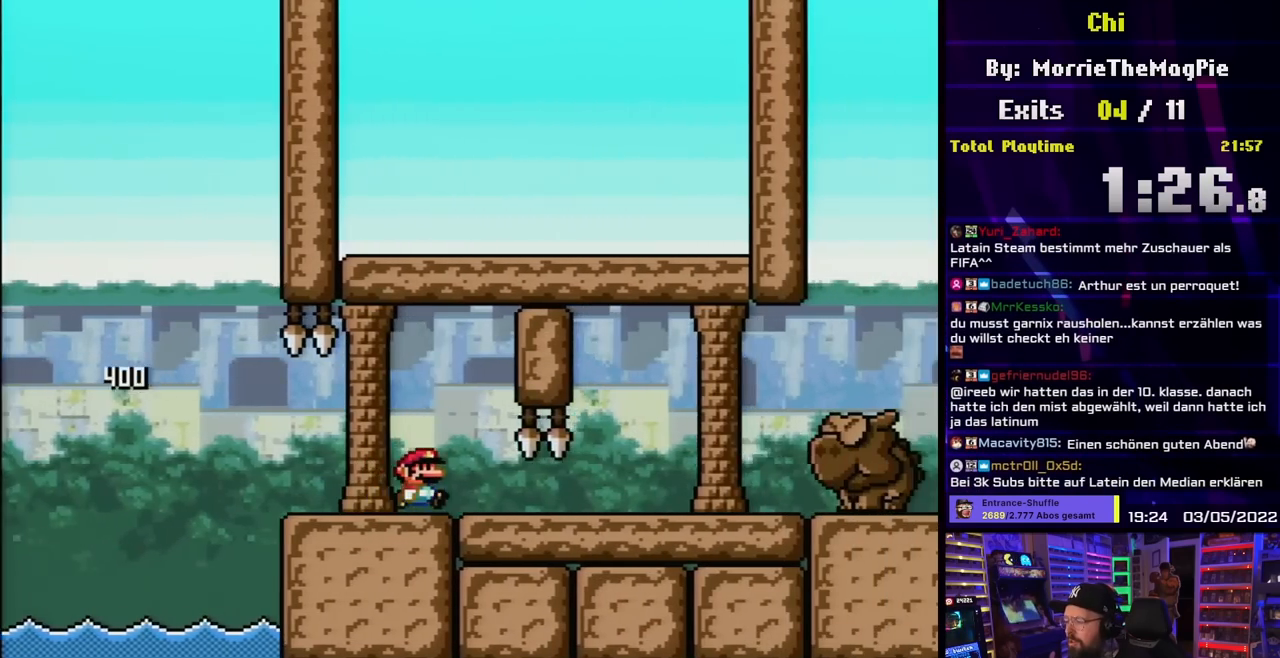
{"buttons": ["A", "X", "DPAD_RIGHT"], "events": [[117, "X", "down"], [133, "Y", "up"], [400, "A", "down"]]}
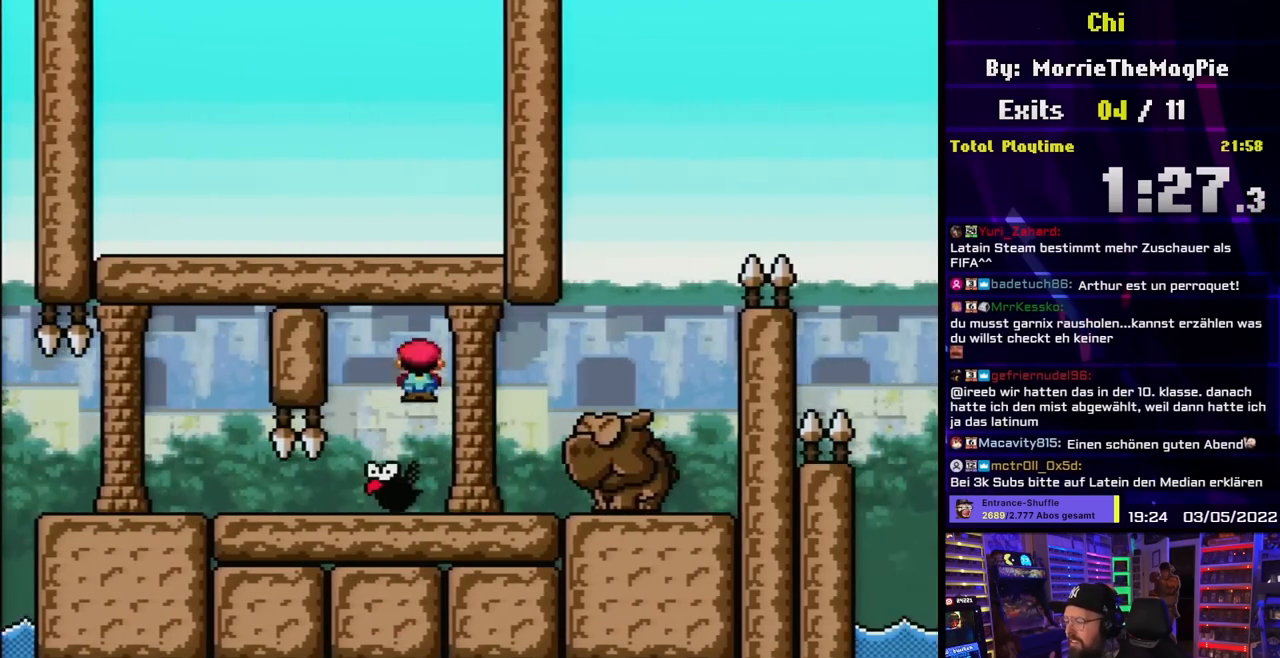
{"buttons": ["Y", "DPAD_LEFT"], "events": [[350, "A", "up"], [350, "DPAD_UP", "down"], [383, "DPAD_LEFT", "down"], [383, "DPAD_RIGHT", "up"], [383, "DPAD_UP", "up"], [400, "Y", "down"], [433, "X", "up"]]}
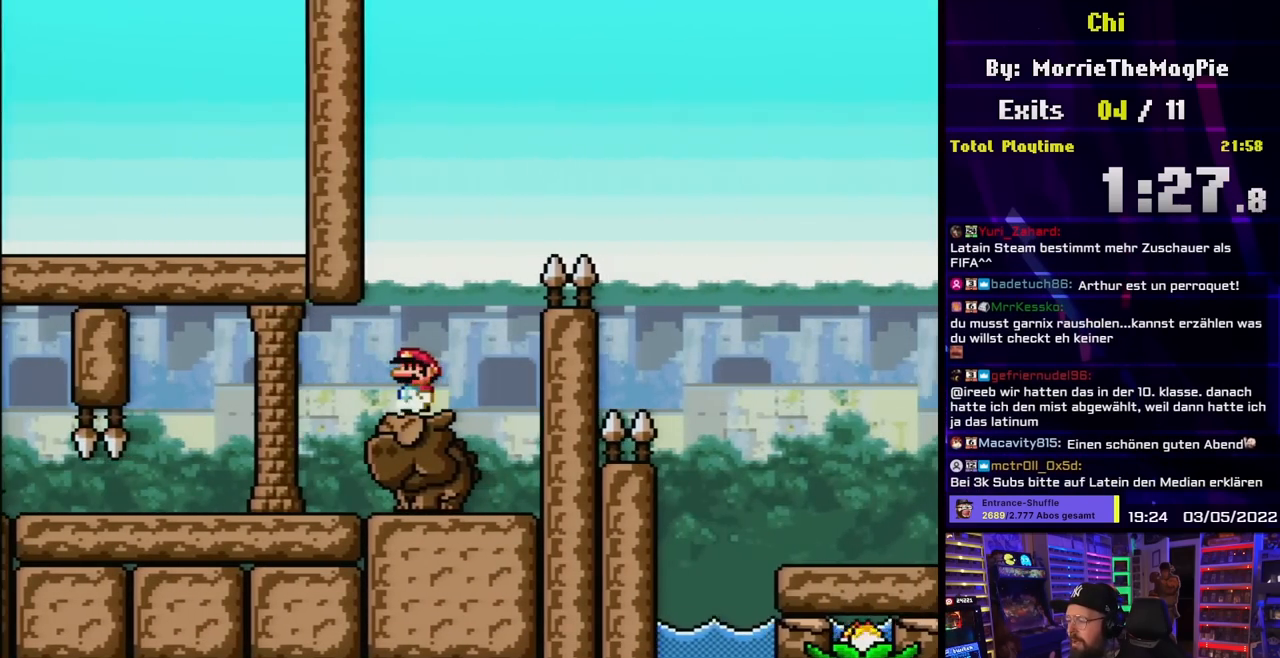
{"buttons": ["B", "Y", "DPAD_RIGHT"], "events": [[67, "DPAD_LEFT", "up"], [317, "DPAD_RIGHT", "down"], [483, "B", "down"]]}
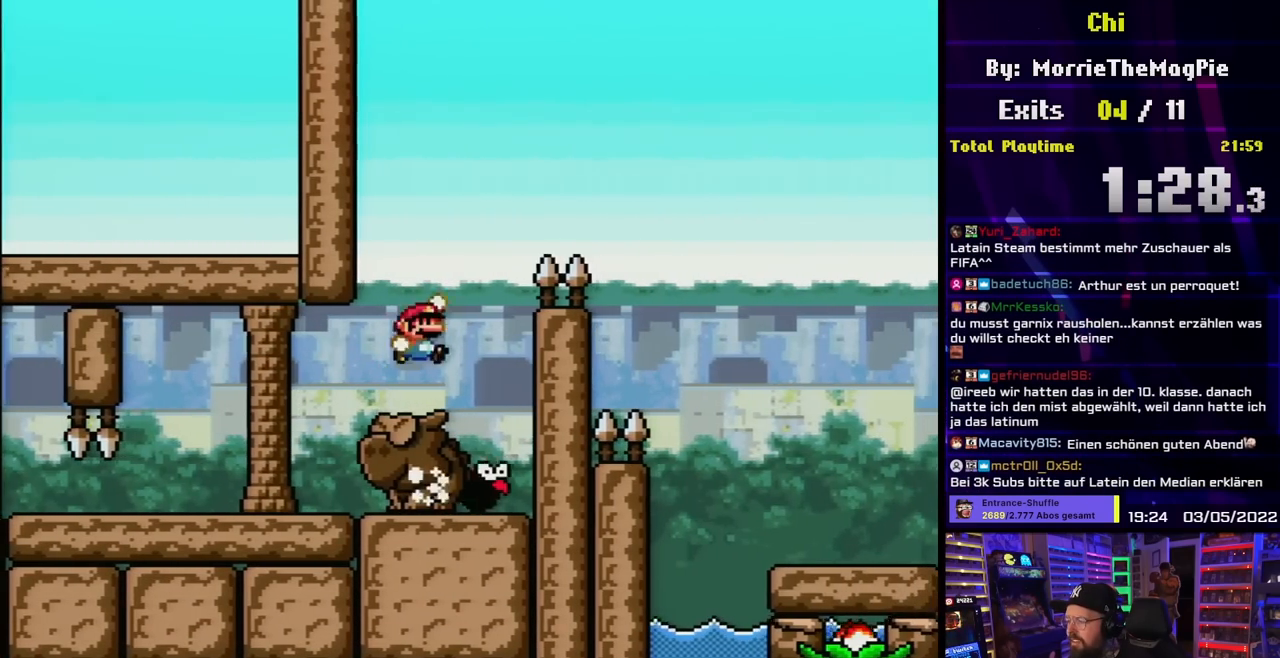
{"buttons": ["Y", "DPAD_LEFT"], "events": [[133, "DPAD_UP", "down"], [150, "DPAD_RIGHT", "up"], [167, "DPAD_LEFT", "down"], [167, "DPAD_UP", "up"], [417, "B", "up"]]}
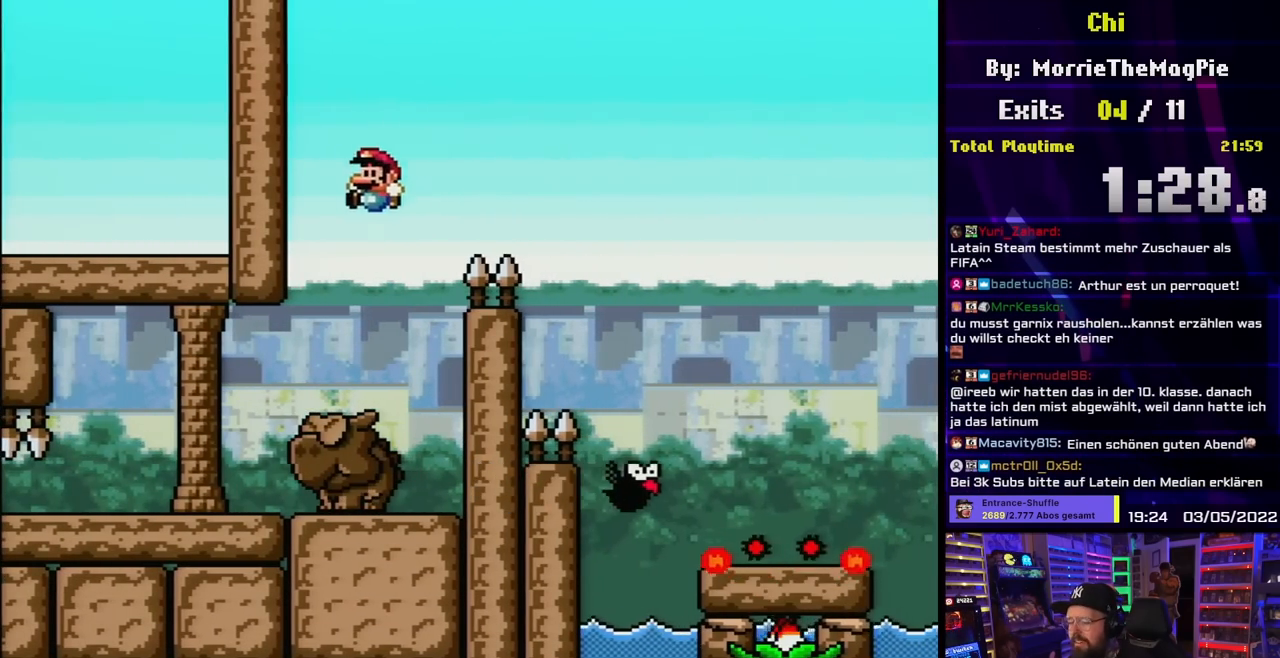
{"buttons": ["Y"], "events": [[50, "DPAD_LEFT", "up"], [67, "DPAD_RIGHT", "down"], [183, "DPAD_RIGHT", "up"]]}
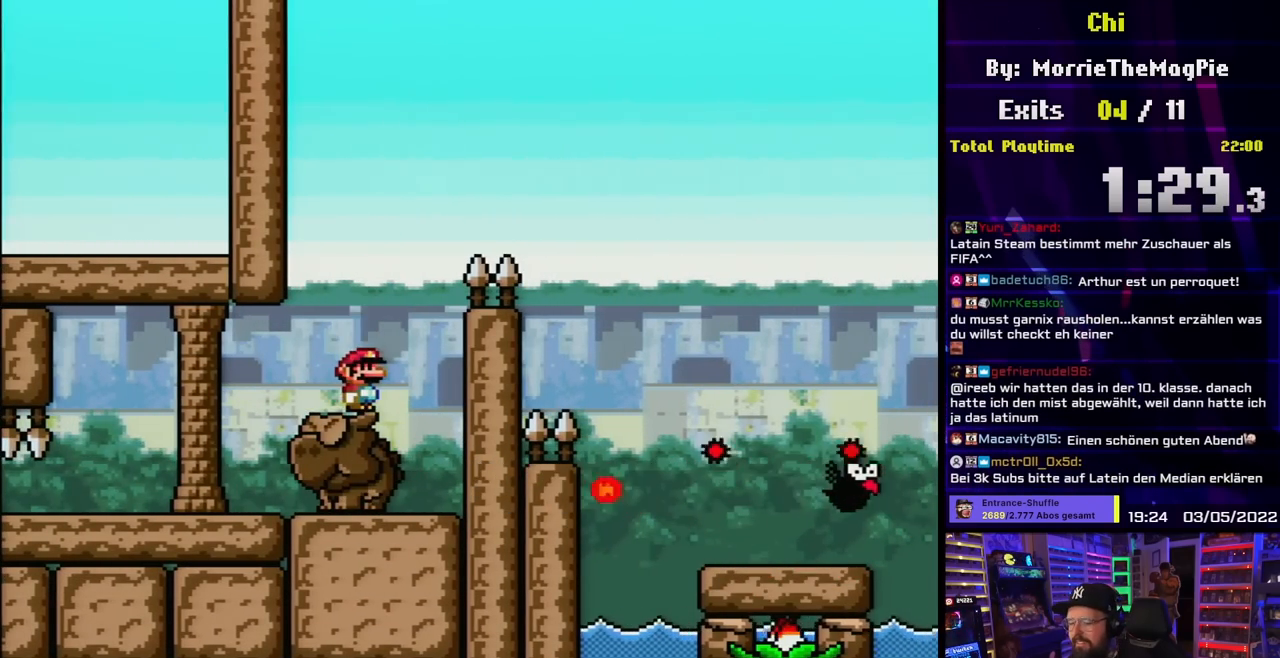
{"buttons": ["Y", "DPAD_RIGHT"], "events": [[183, "DPAD_LEFT", "down"], [300, "DPAD_LEFT", "up"], [450, "DPAD_RIGHT", "down"]]}
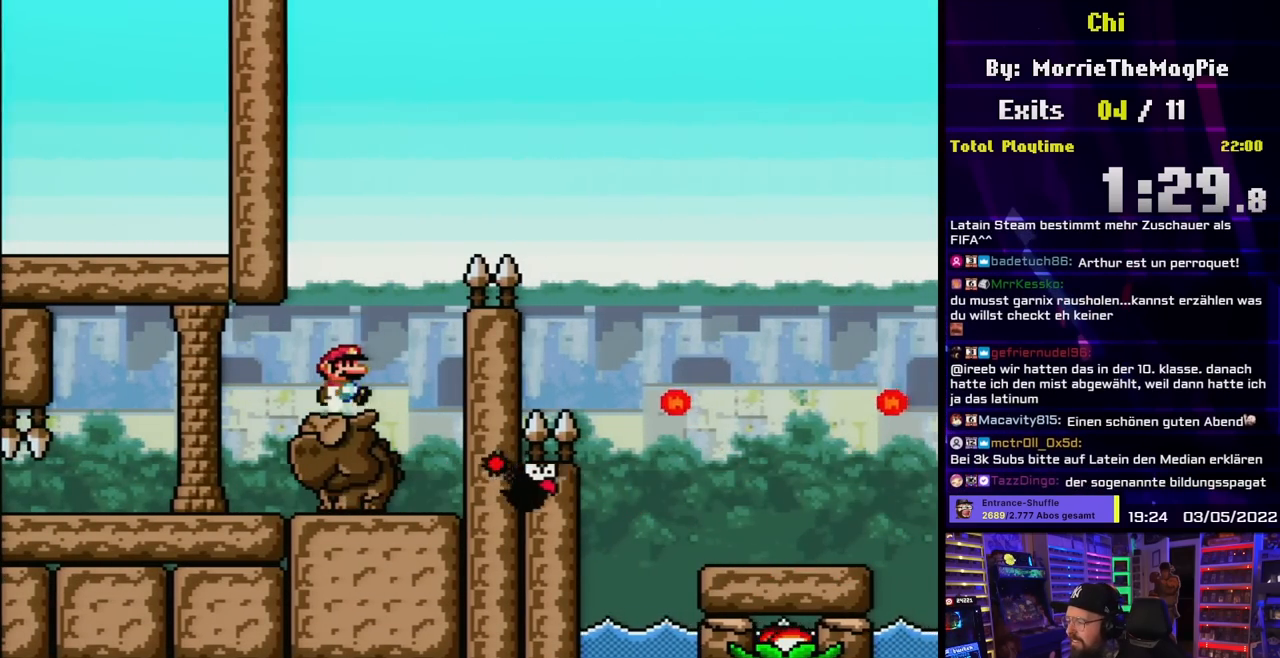
{"buttons": ["B", "Y", "DPAD_RIGHT"], "events": [[33, "DPAD_RIGHT", "up"], [350, "DPAD_RIGHT", "down"], [483, "B", "down"]]}
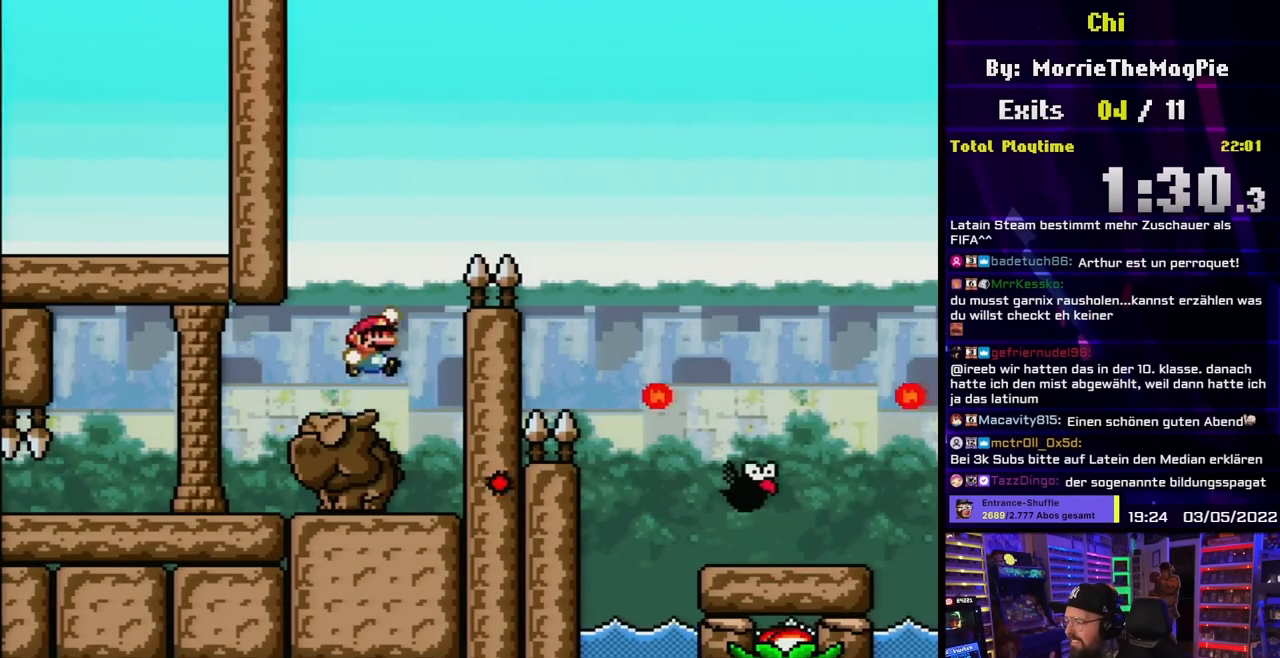
{"buttons": ["B", "Y", "DPAD_RIGHT"], "events": []}
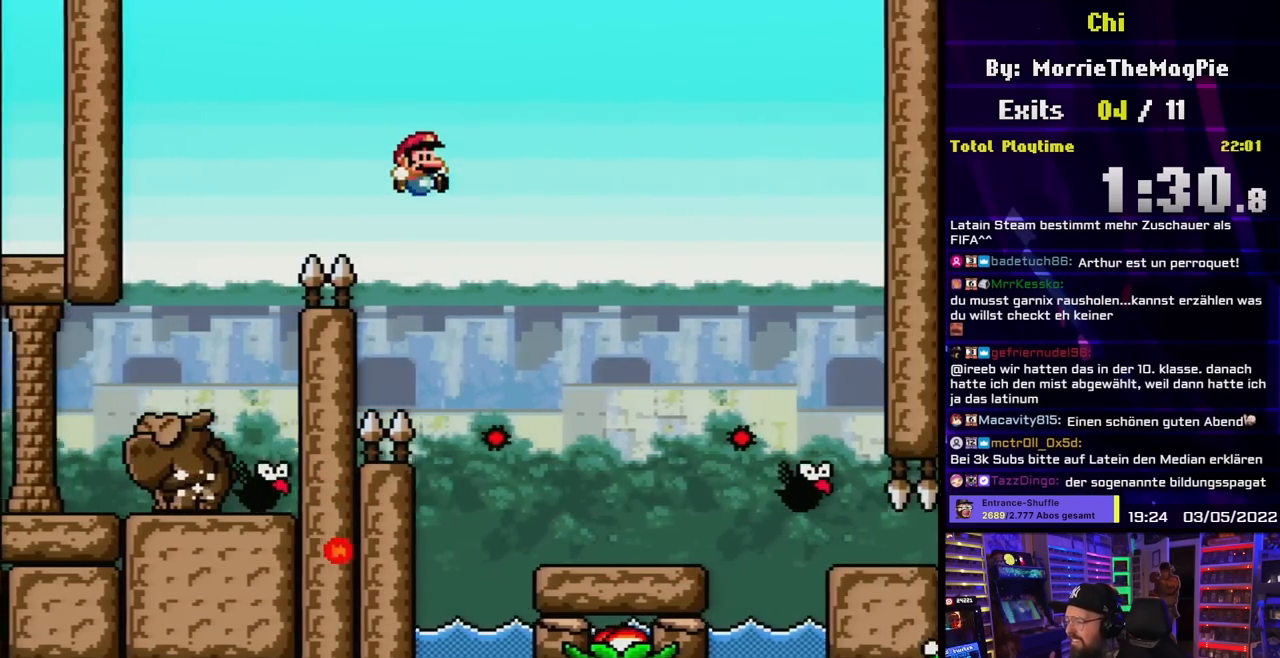
{"buttons": ["Y", "DPAD_LEFT"], "events": [[233, "B", "up"], [400, "DPAD_RIGHT", "up"], [400, "DPAD_UP", "down"], [417, "DPAD_LEFT", "down"], [417, "DPAD_UP", "up"]]}
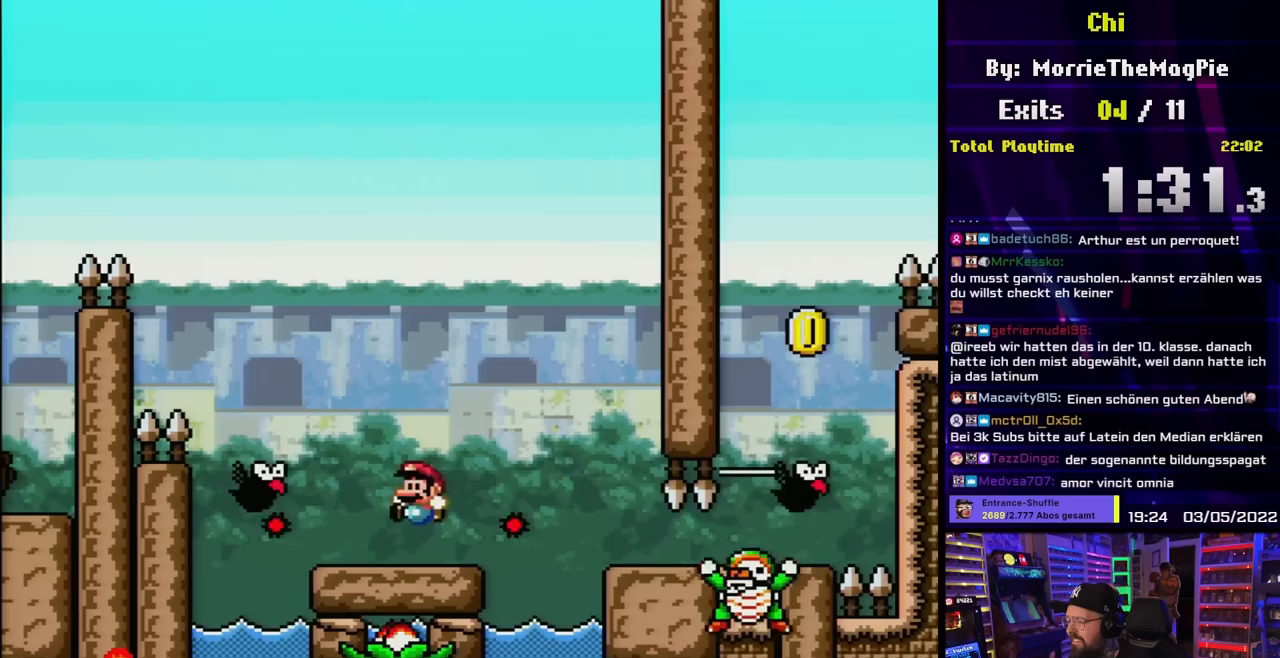
{"buttons": ["Y"], "events": [[50, "DPAD_LEFT", "up"], [233, "DPAD_DOWN", "down"], [450, "DPAD_DOWN", "up"]]}
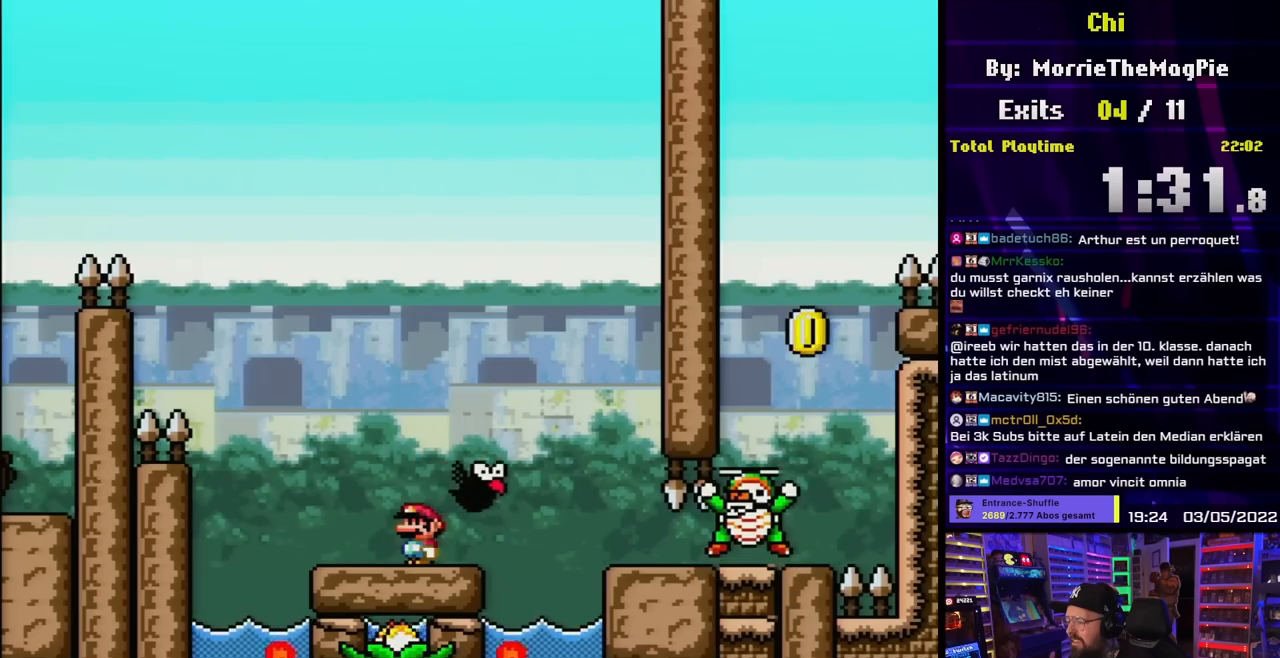
{"buttons": ["B", "Y"], "events": [[133, "B", "down"], [267, "DPAD_RIGHT", "down"], [300, "DPAD_LEFT", "down"], [300, "DPAD_RIGHT", "up"], [300, "Y", "up"], [317, "DPAD_LEFT", "up"], [317, "DPAD_RIGHT", "down"], [317, "Y", "down"], [500, "DPAD_RIGHT", "up"]]}
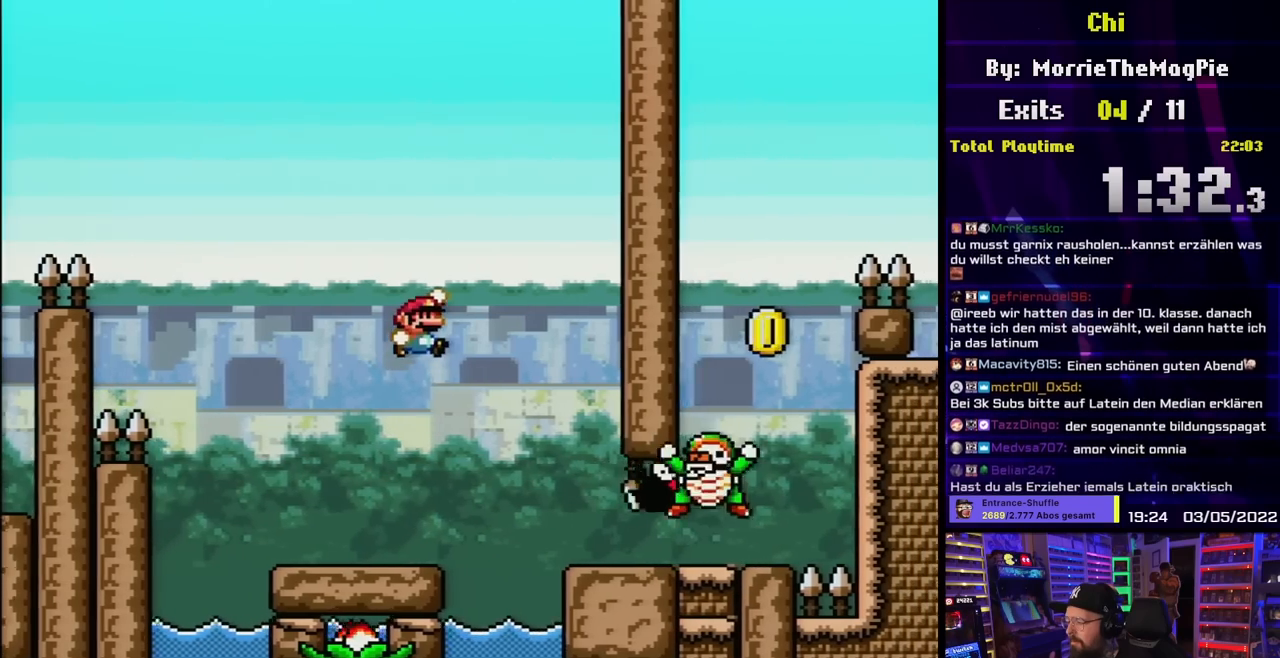
{"buttons": ["Y", "DPAD_RIGHT"], "events": [[350, "DPAD_RIGHT", "down"], [367, "B", "up"]]}